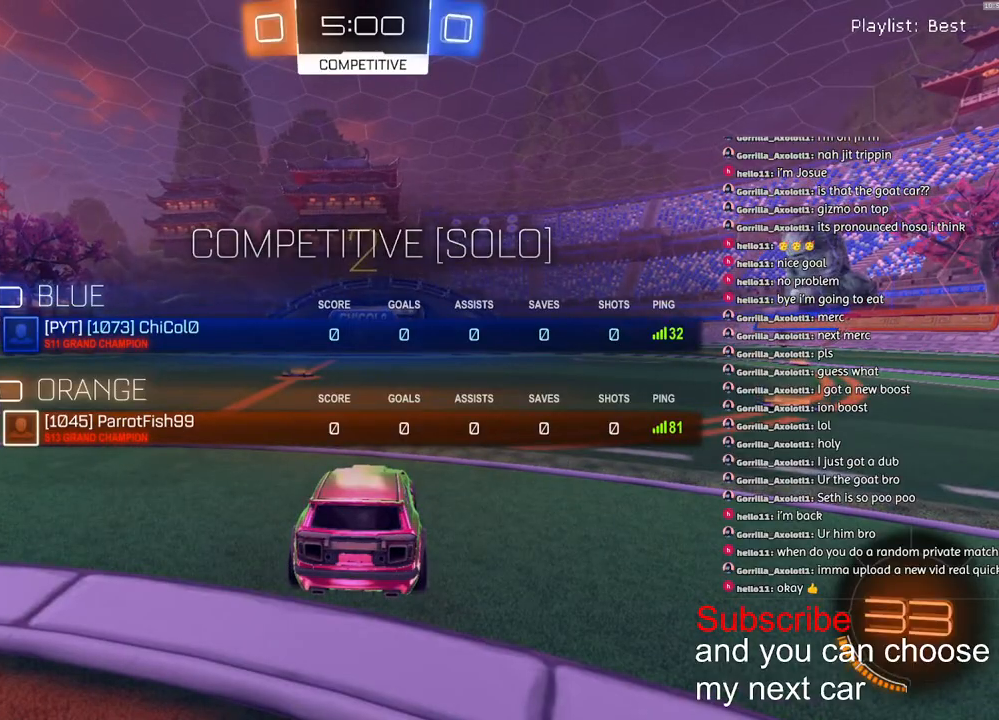
Gameplay with a controller (PlayStation layout); each line is a JSON object with the inputs held at the frame after it. "events" lists button and stick changes between this image and that frame as [ms after this image, input, new state], when the widget could be followed in between.
{"buttons": ["R1", "R2"], "left_stick": "center", "right_stick": "center", "events": [[83, "SQUARE", "up"]]}
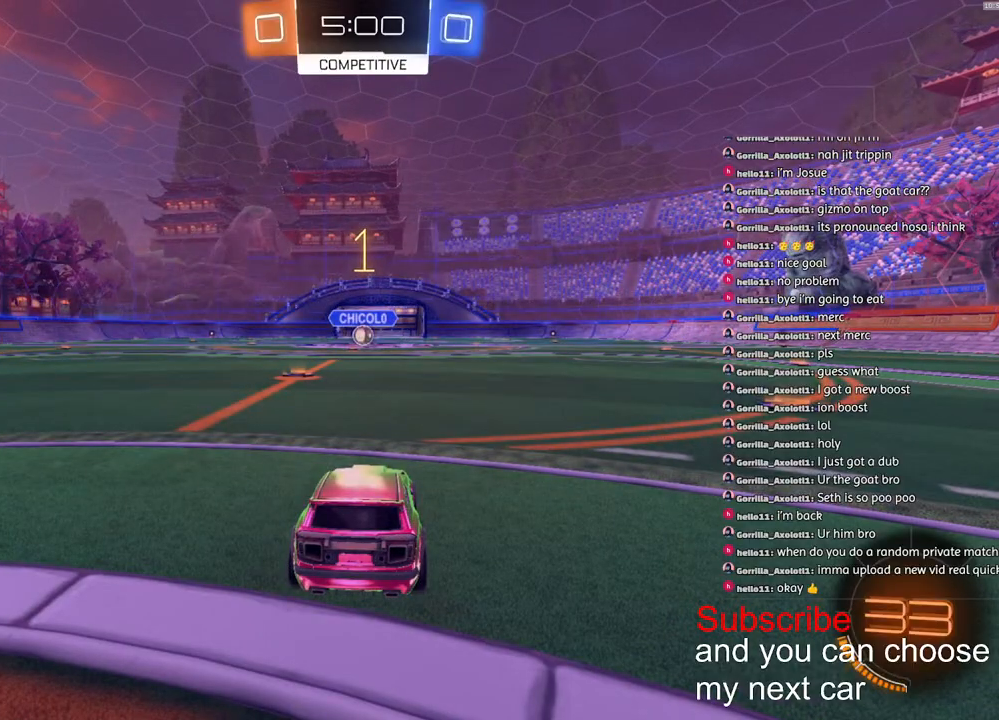
{"buttons": ["R1", "R2"], "left_stick": "center", "right_stick": "center", "events": []}
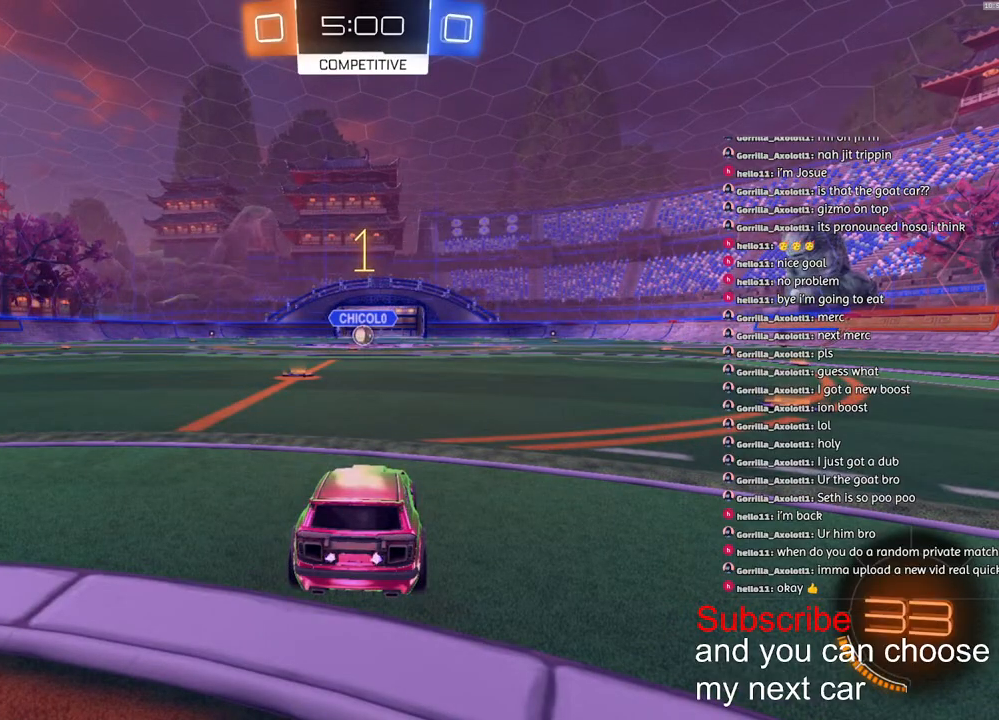
{"buttons": ["CROSS", "L1", "R1", "R2"], "left_stick": "up-left", "right_stick": "center", "events": [[133, "left_stick", "right"], [200, "left_stick", "center"], [383, "CROSS", "down"], [417, "L1", "down"], [417, "left_stick", "up-left"], [433, "CROSS", "up"], [483, "CROSS", "down"]]}
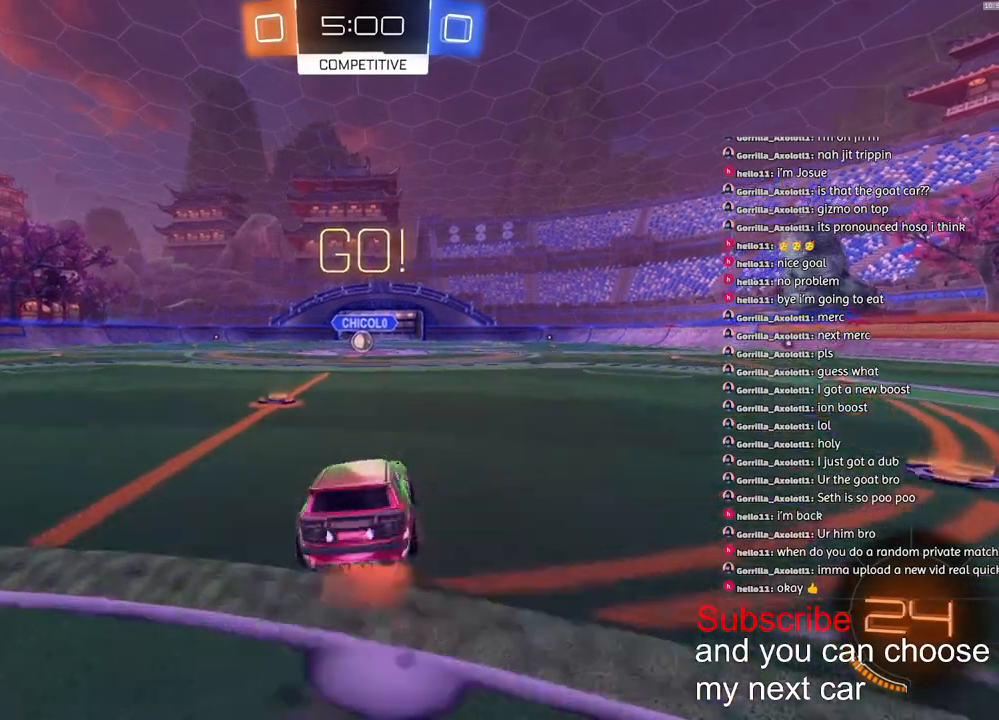
{"buttons": ["CROSS", "L1", "R1", "R2", "L3"], "left_stick": "down-left", "right_stick": "center", "events": [[17, "left_stick", "down-left"], [383, "L3", "down"]]}
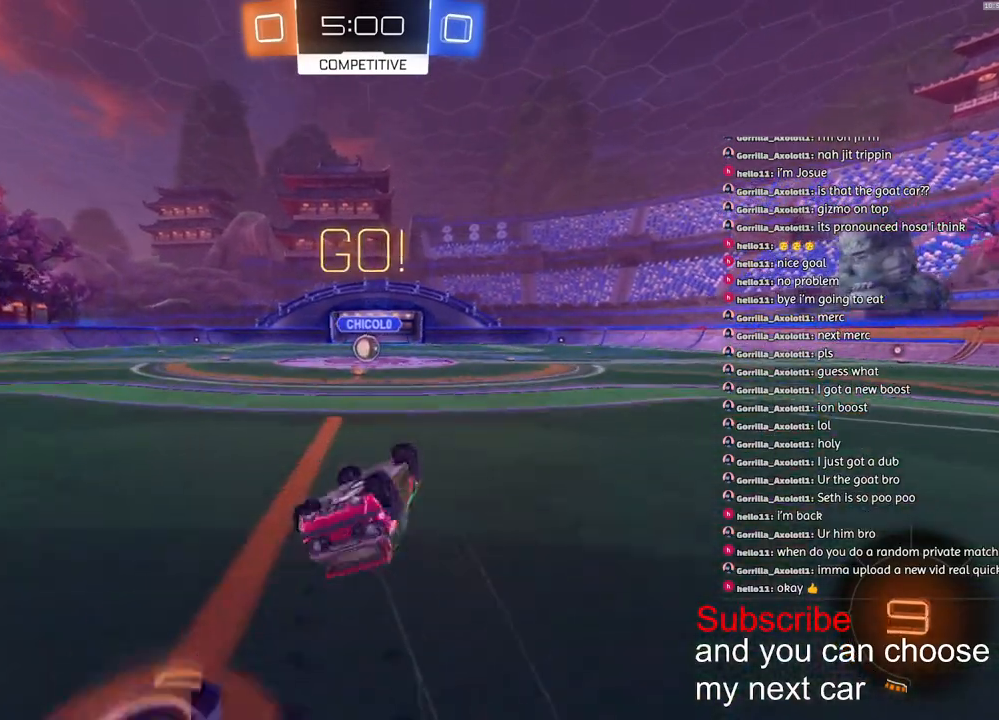
{"buttons": ["R1", "R2"], "left_stick": "down", "right_stick": "center", "events": [[250, "L3", "up"], [300, "left_stick", "down"], [317, "L1", "up"], [333, "CROSS", "up"]]}
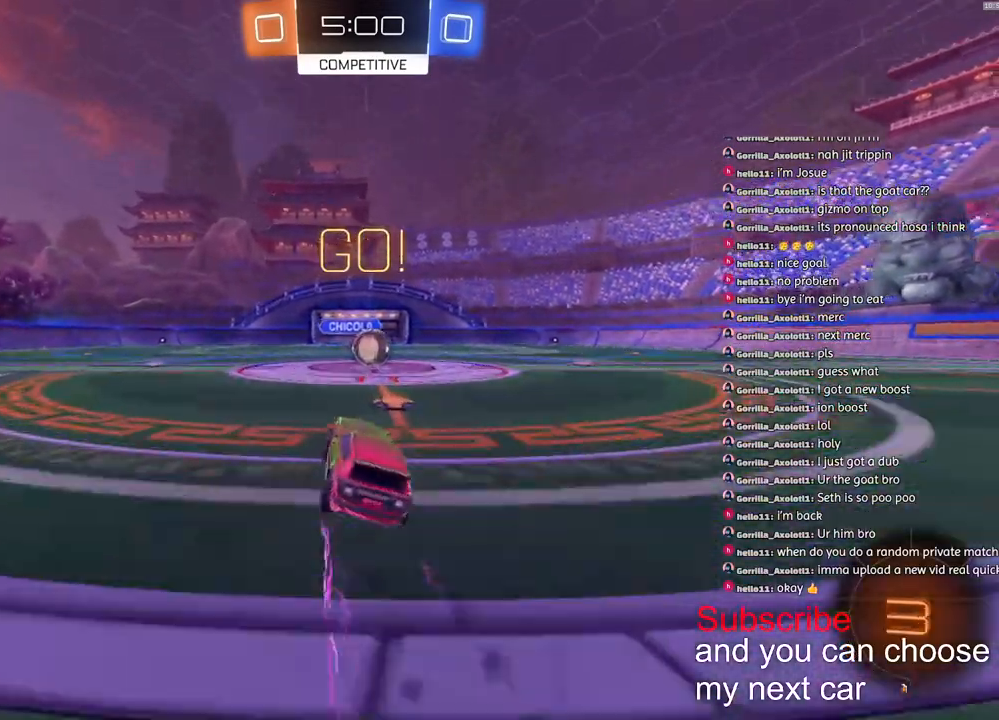
{"buttons": ["R1", "R2"], "left_stick": "up-right", "right_stick": "center", "events": [[217, "left_stick", "right"], [417, "CROSS", "down"], [433, "left_stick", "up-right"], [500, "CROSS", "up"]]}
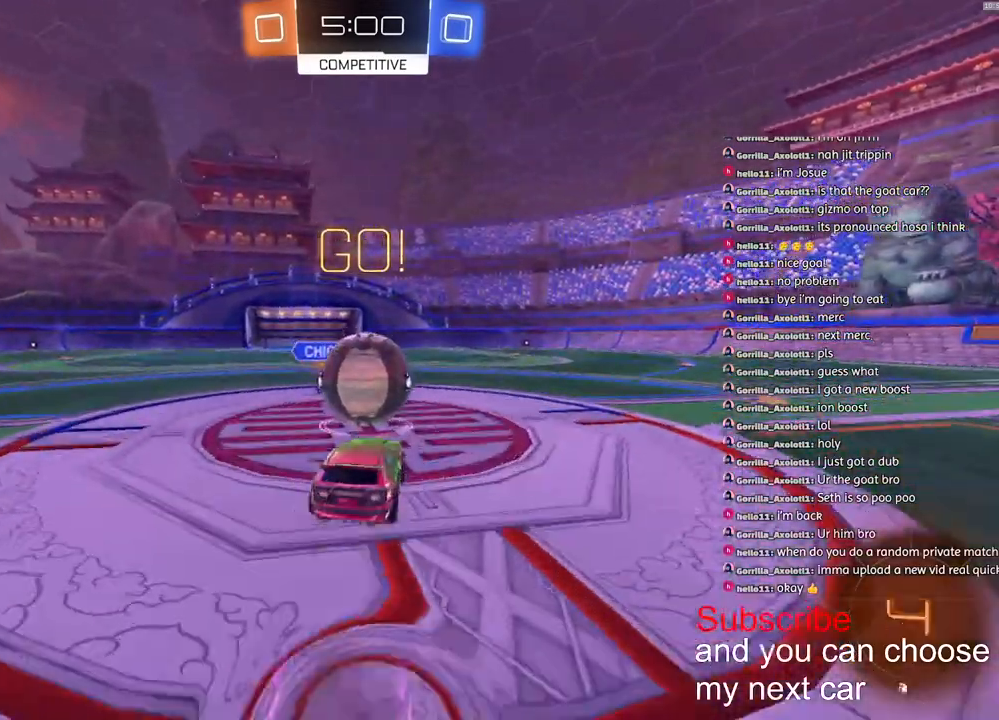
{"buttons": [], "left_stick": "center", "right_stick": "center", "events": [[50, "CROSS", "down"], [150, "CROSS", "up"], [150, "left_stick", "center"], [183, "R1", "up"], [200, "R2", "up"]]}
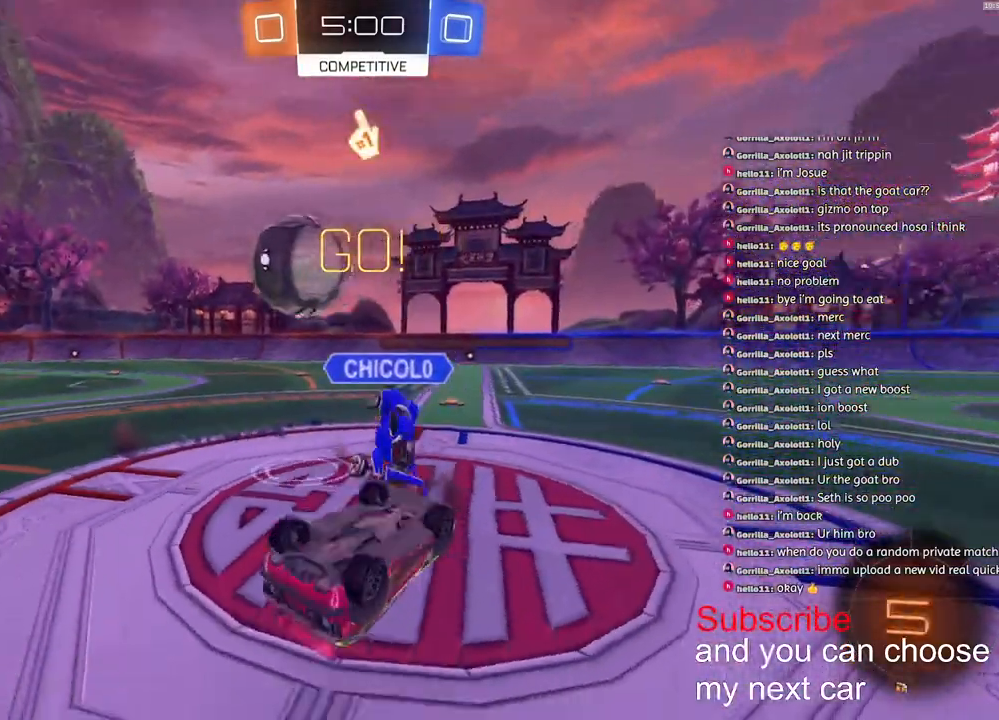
{"buttons": ["R2"], "left_stick": "right", "right_stick": "center", "events": [[83, "SQUARE", "down"], [117, "R2", "down"], [117, "left_stick", "right"], [433, "SQUARE", "up"]]}
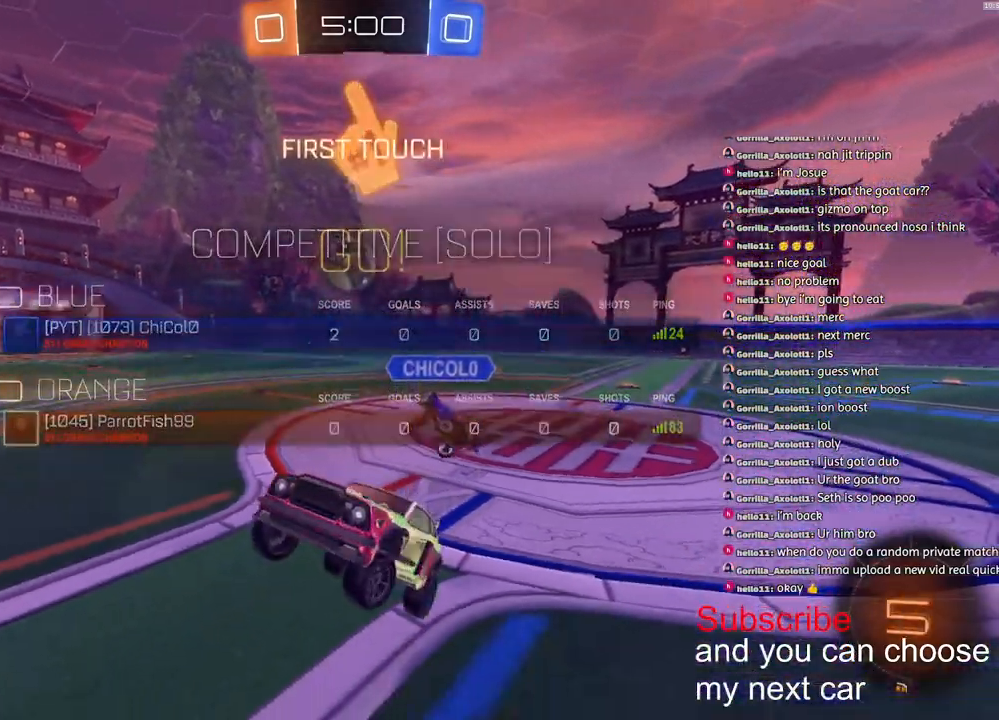
{"buttons": ["R1", "R2"], "left_stick": "right", "right_stick": "center", "events": [[300, "R1", "down"]]}
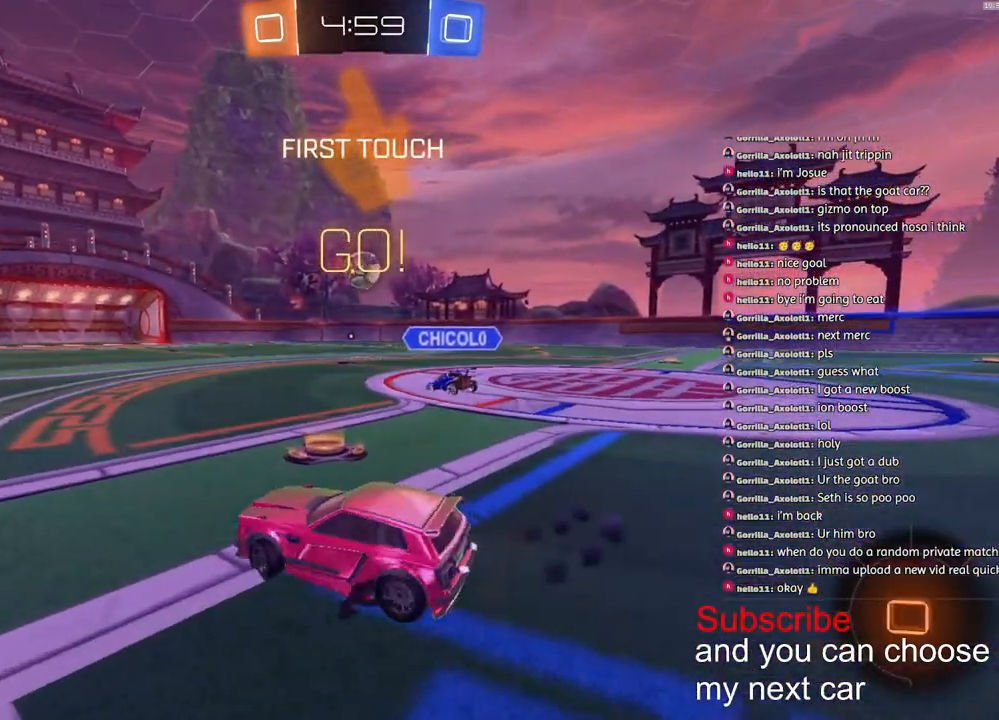
{"buttons": ["CROSS", "L1", "R1", "R2"], "left_stick": "up-left", "right_stick": "center", "events": [[383, "CROSS", "down"], [433, "left_stick", "up-left"], [450, "CROSS", "up"], [450, "L1", "down"], [500, "CROSS", "down"]]}
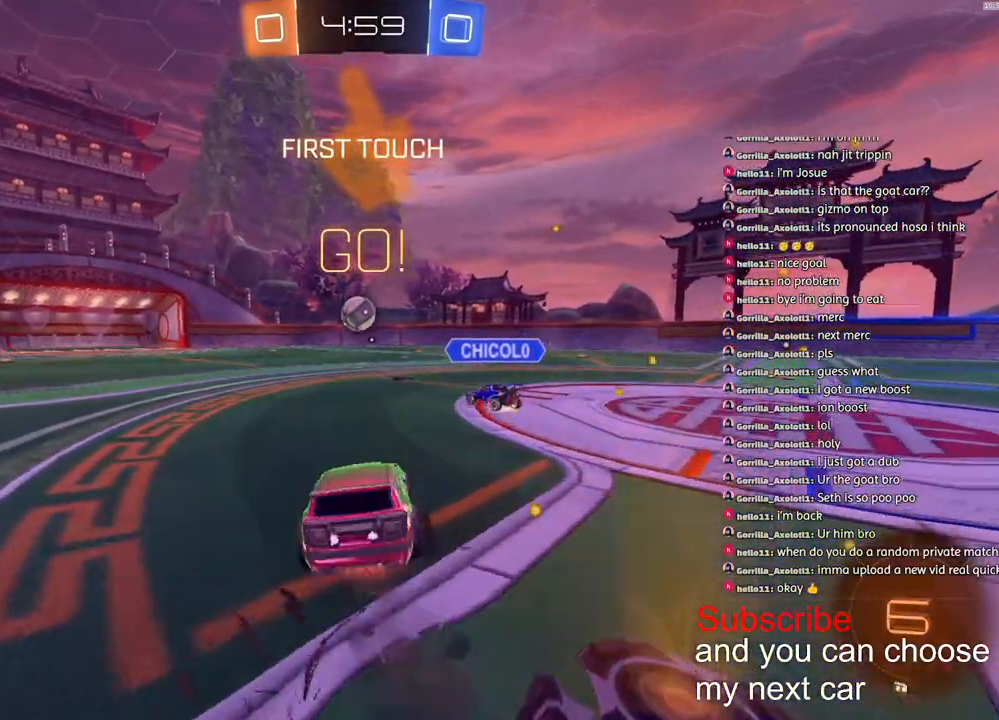
{"buttons": ["CROSS", "L1", "R1", "R2"], "left_stick": "down-left", "right_stick": "center", "events": [[33, "left_stick", "down-left"]]}
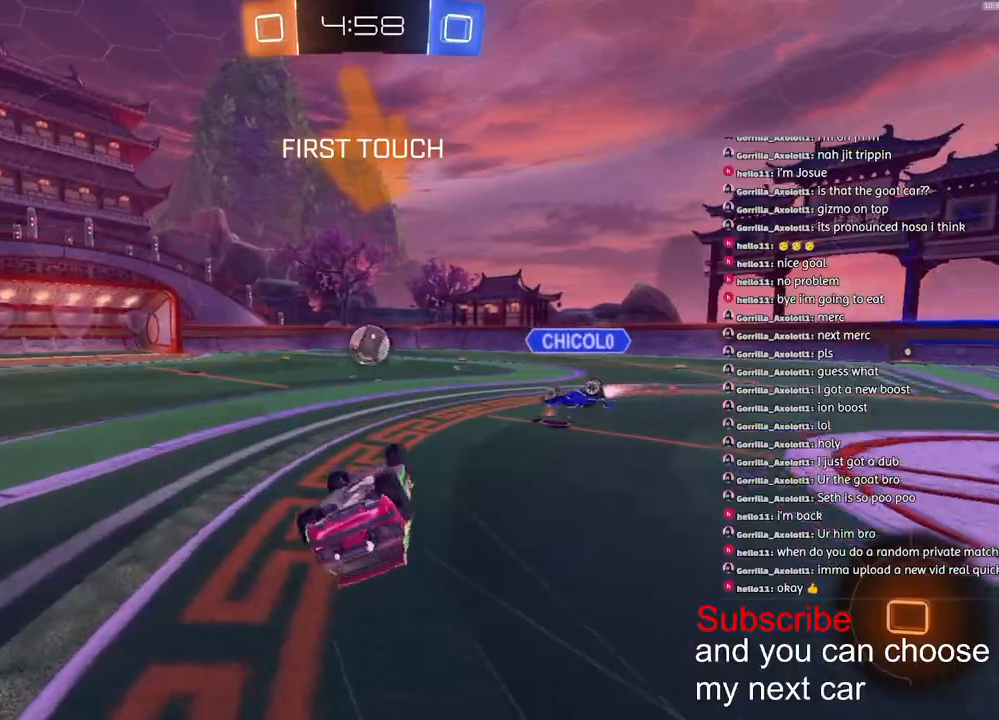
{"buttons": ["R1", "R2"], "left_stick": "down-left", "right_stick": "center", "events": [[300, "L1", "up"], [367, "CROSS", "up"]]}
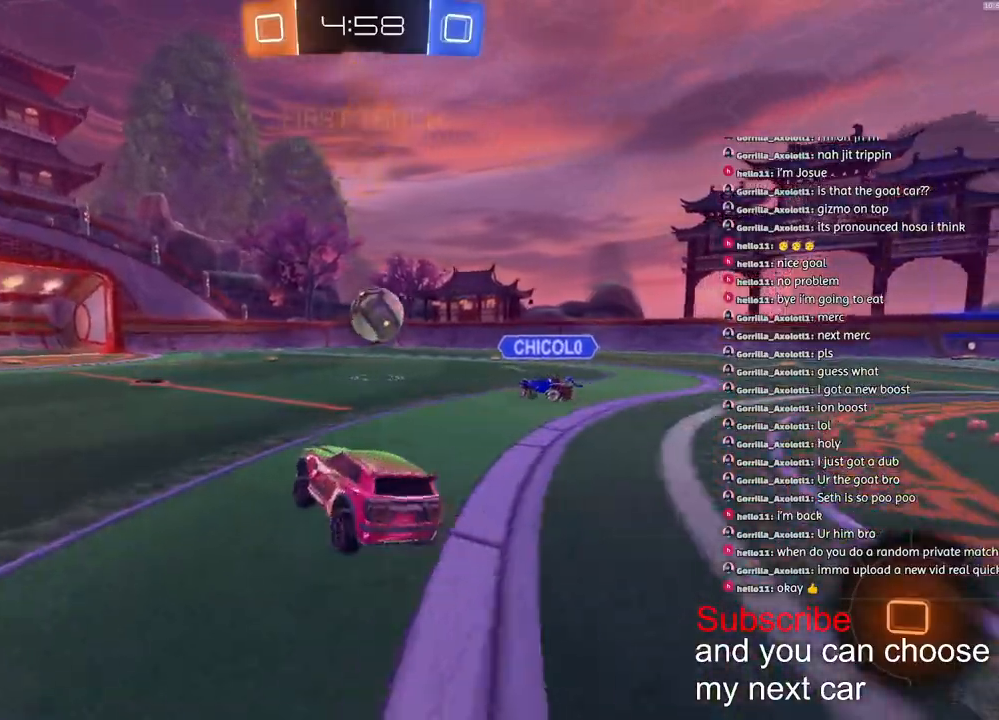
{"buttons": ["CROSS", "L1", "R1", "R2"], "left_stick": "down-left", "right_stick": "center", "events": [[67, "left_stick", "down-right"], [133, "CROSS", "down"], [233, "CROSS", "up"], [233, "L1", "down"], [233, "left_stick", "down-left"], [267, "CROSS", "down"]]}
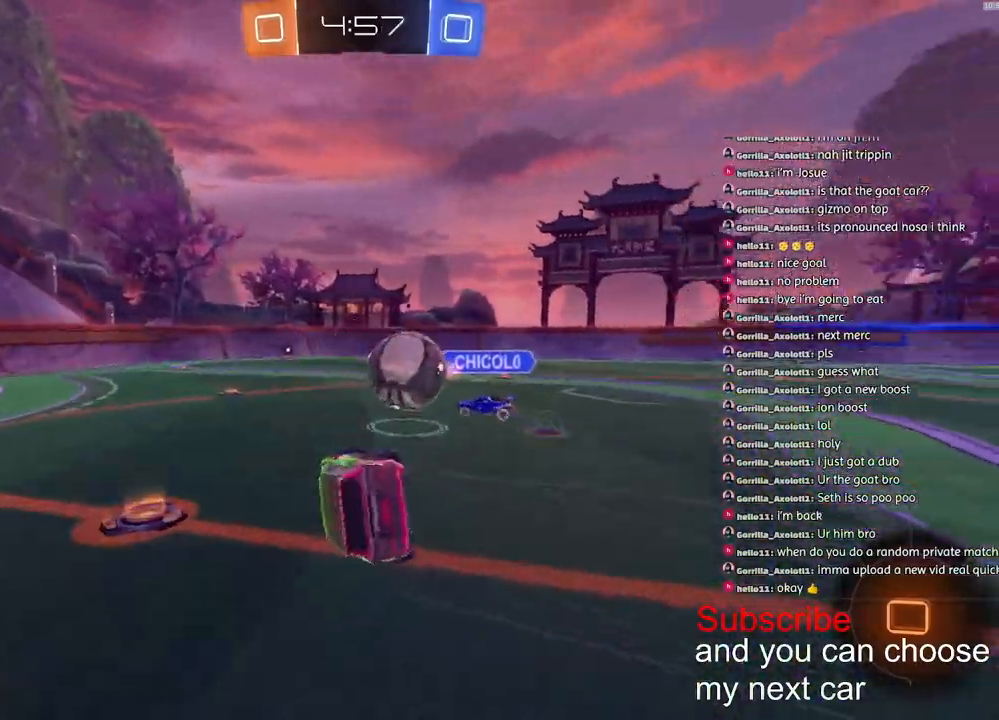
{"buttons": ["TRIANGLE", "L1", "R1", "R2"], "left_stick": "left", "right_stick": "center", "events": [[17, "CROSS", "up"], [33, "TRIANGLE", "down"], [483, "left_stick", "left"]]}
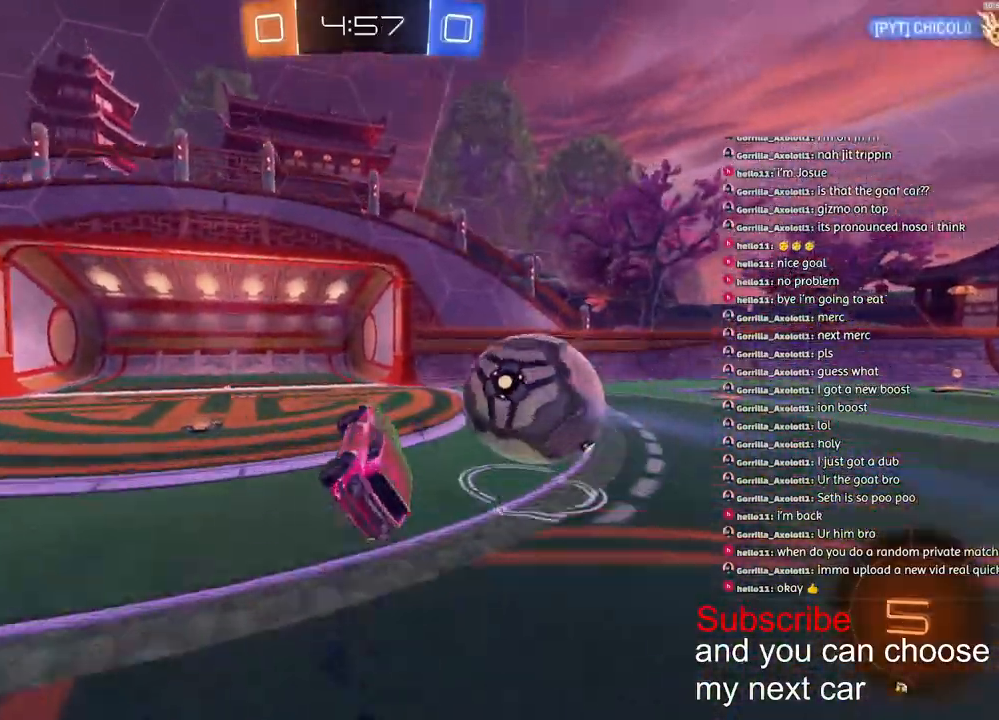
{"buttons": ["R1", "R2"], "left_stick": "center", "right_stick": "center", "events": [[67, "L1", "up"], [83, "TRIANGLE", "up"], [317, "left_stick", "right"], [383, "left_stick", "center"]]}
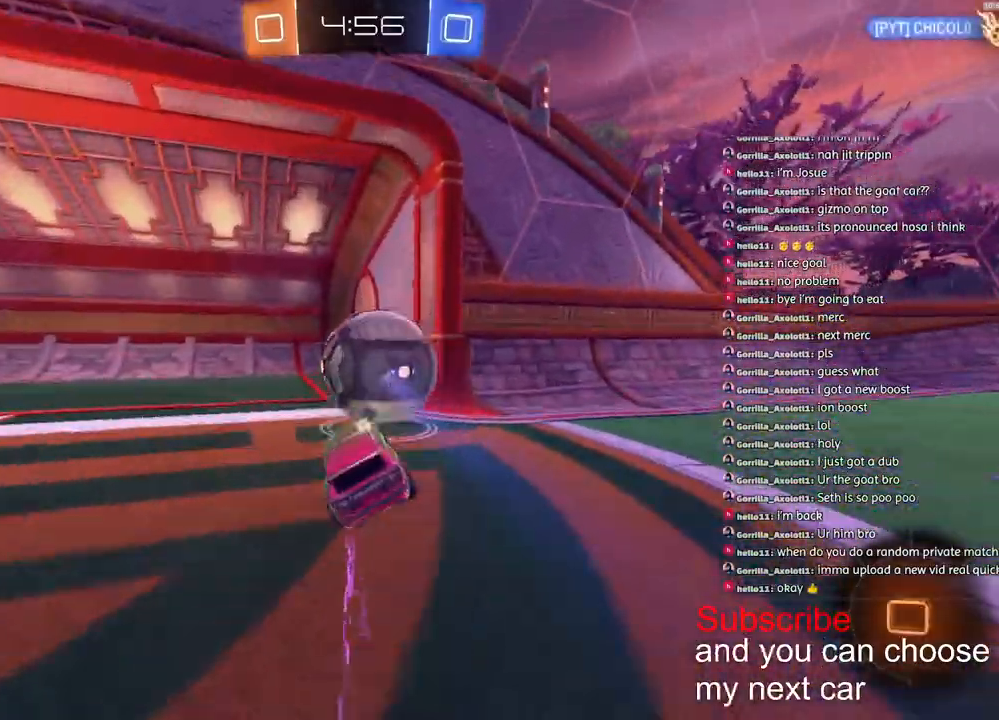
{"buttons": ["R1", "R2"], "left_stick": "center", "right_stick": "center", "events": [[50, "TRIANGLE", "down"], [200, "TRIANGLE", "up"]]}
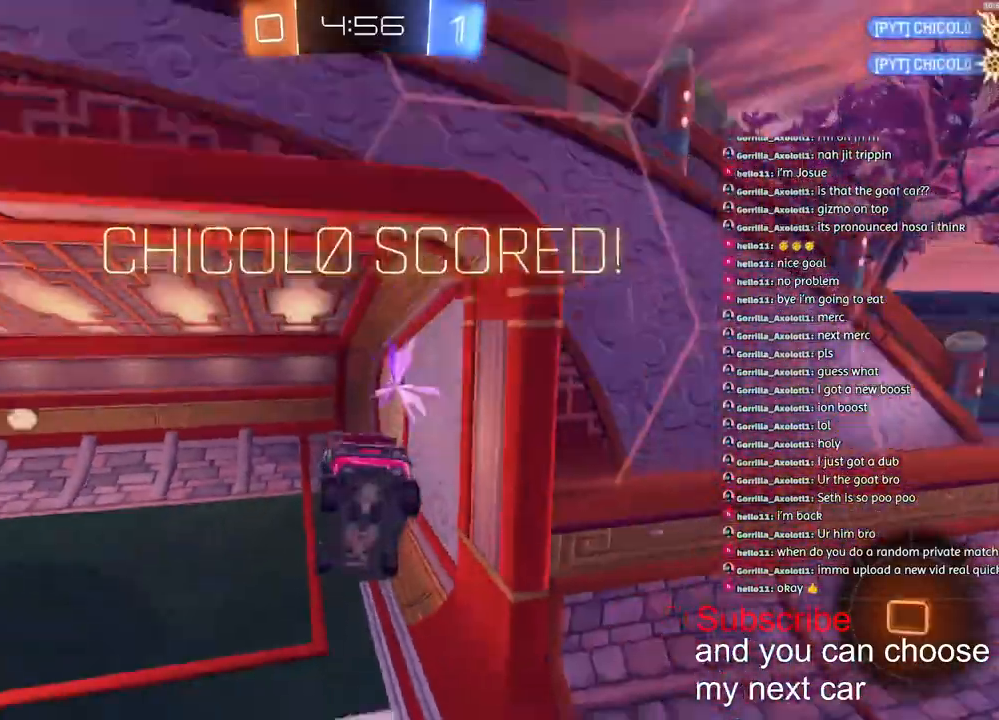
{"buttons": ["R2"], "left_stick": "center", "right_stick": "center", "events": [[150, "TRIANGLE", "down"], [250, "TRIANGLE", "up"], [317, "R1", "up"]]}
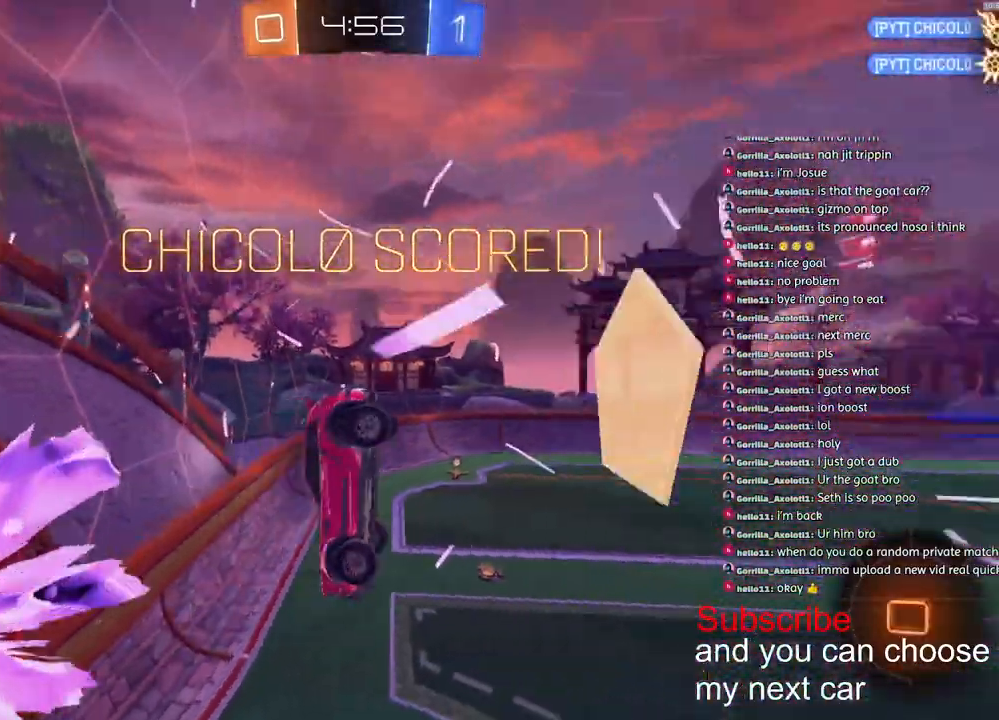
{"buttons": [], "left_stick": "center", "right_stick": "center", "events": [[167, "R2", "up"]]}
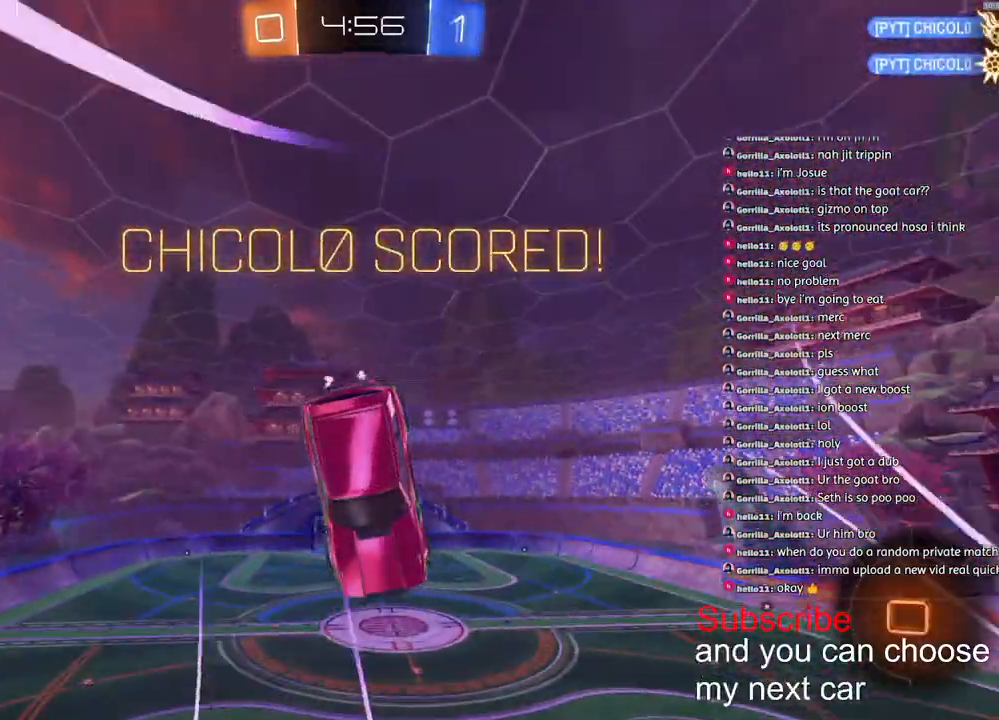
{"buttons": [], "left_stick": "center", "right_stick": "center", "events": []}
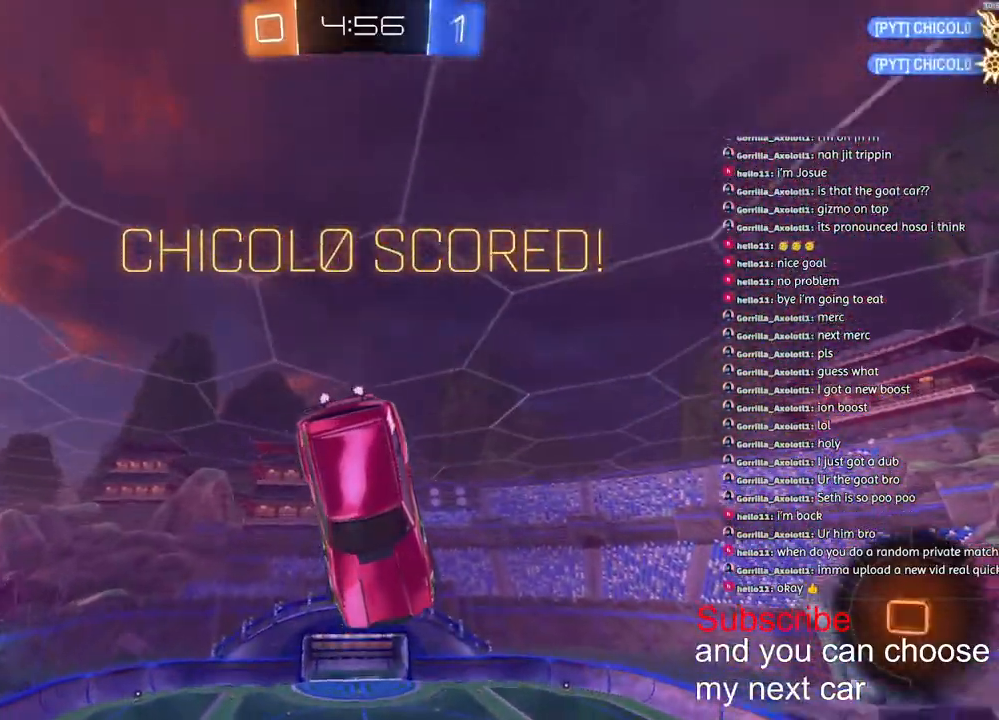
{"buttons": ["CROSS", "R1", "R2"], "left_stick": "up", "right_stick": "center", "events": [[367, "left_stick", "up"], [433, "R1", "down"], [450, "CROSS", "down"], [467, "R2", "down"]]}
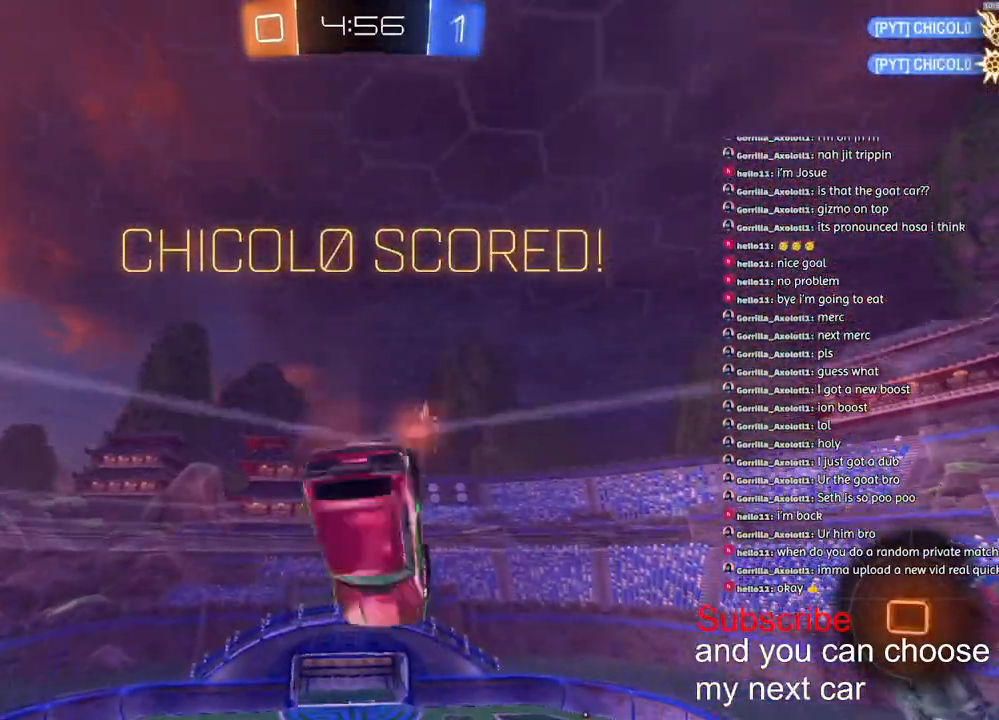
{"buttons": ["R1", "R2"], "left_stick": "up", "right_stick": "center", "events": [[50, "CROSS", "up"], [117, "CROSS", "down"], [200, "CROSS", "up"], [250, "CROSS", "down"], [417, "CROSS", "up"]]}
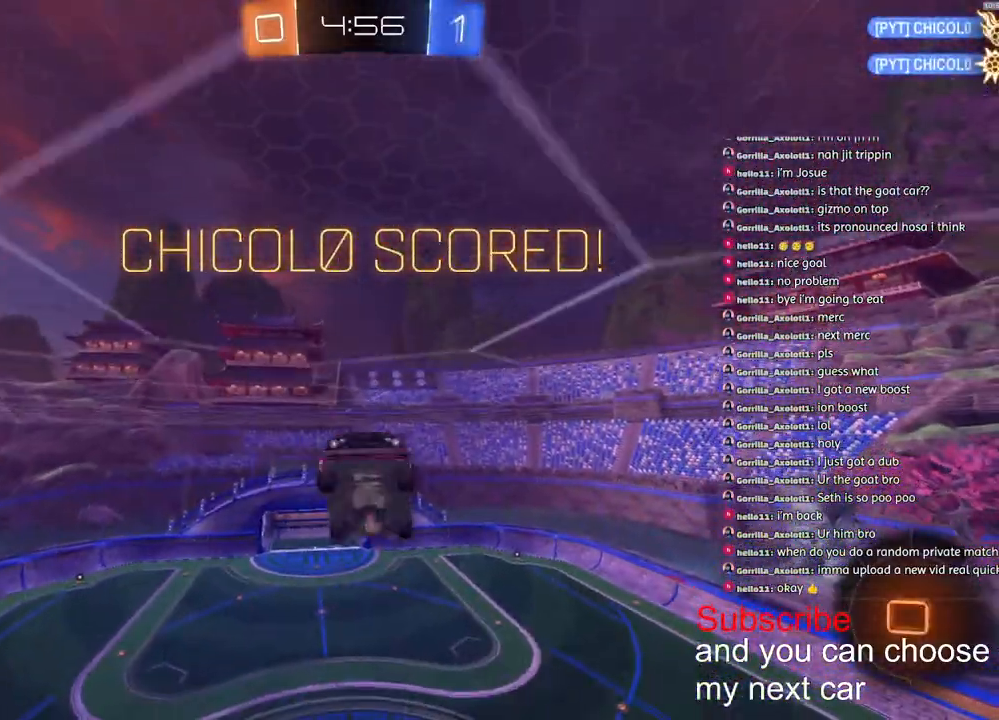
{"buttons": ["CROSS", "L2", "R1"], "left_stick": "up", "right_stick": "center", "events": [[67, "TRIANGLE", "down"], [183, "TRIANGLE", "up"], [417, "L2", "down"], [467, "CROSS", "down"], [500, "R2", "up"]]}
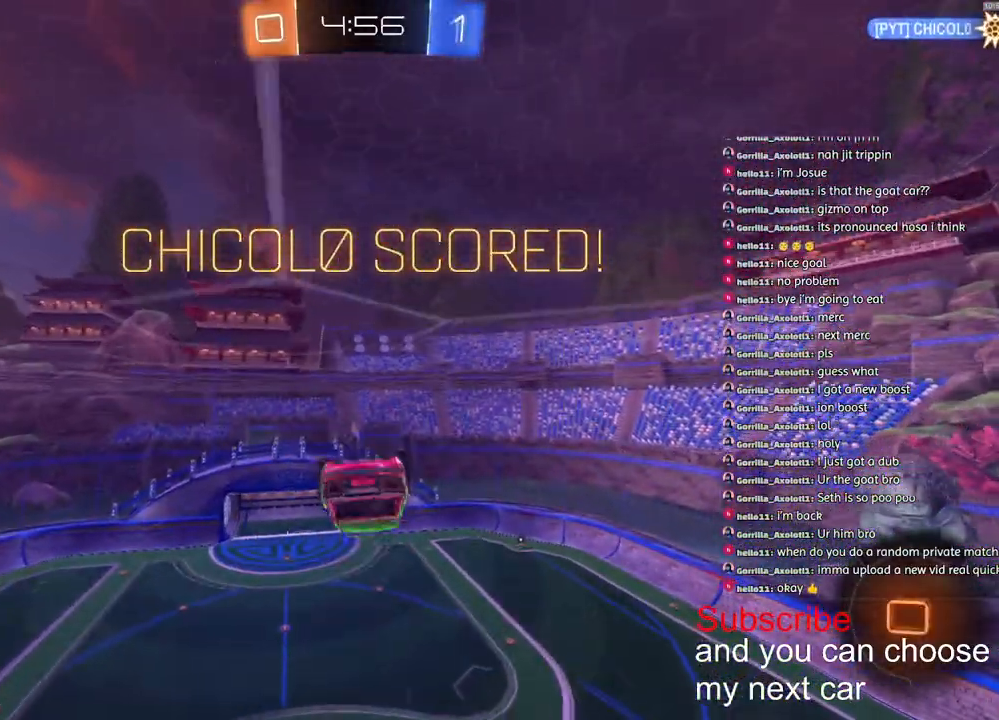
{"buttons": ["R1"], "left_stick": "center", "right_stick": "center", "events": [[67, "CROSS", "up"], [67, "R2", "down"], [83, "left_stick", "center"], [150, "CROSS", "down"], [150, "R2", "up"], [233, "left_stick", "down-right"], [250, "CROSS", "up"], [250, "R2", "down"], [333, "CROSS", "down"], [367, "left_stick", "center"], [433, "CROSS", "up"], [450, "L2", "up"], [500, "R2", "up"]]}
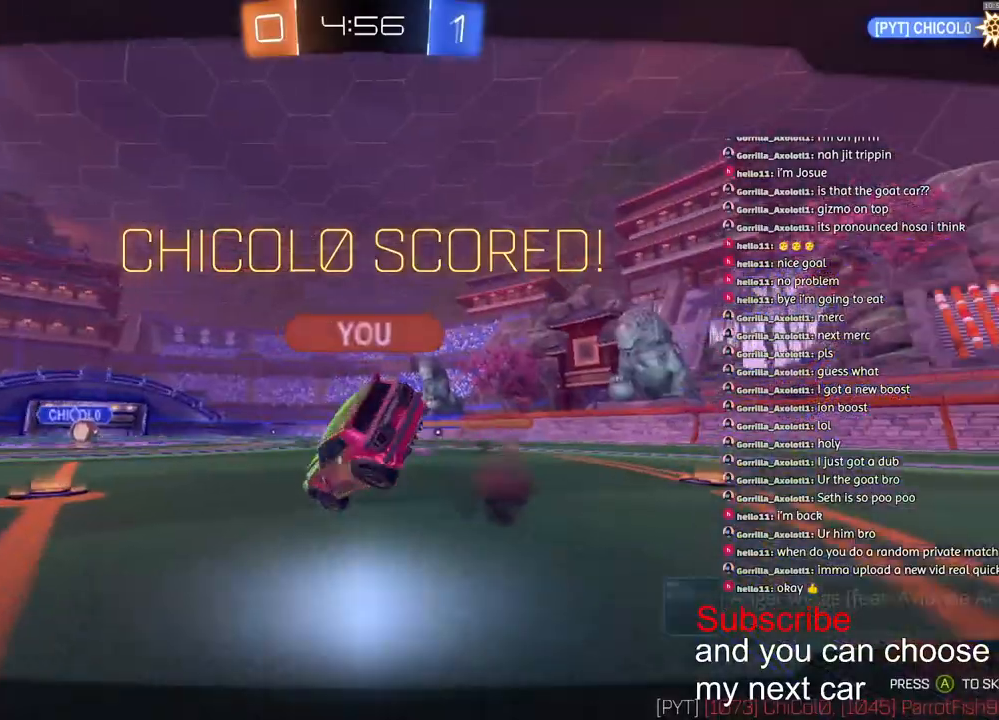
{"buttons": [], "left_stick": "center", "right_stick": "center", "events": [[17, "CROSS", "down"], [83, "CROSS", "up"], [167, "CROSS", "down"], [233, "CROSS", "up"], [250, "R1", "up"]]}
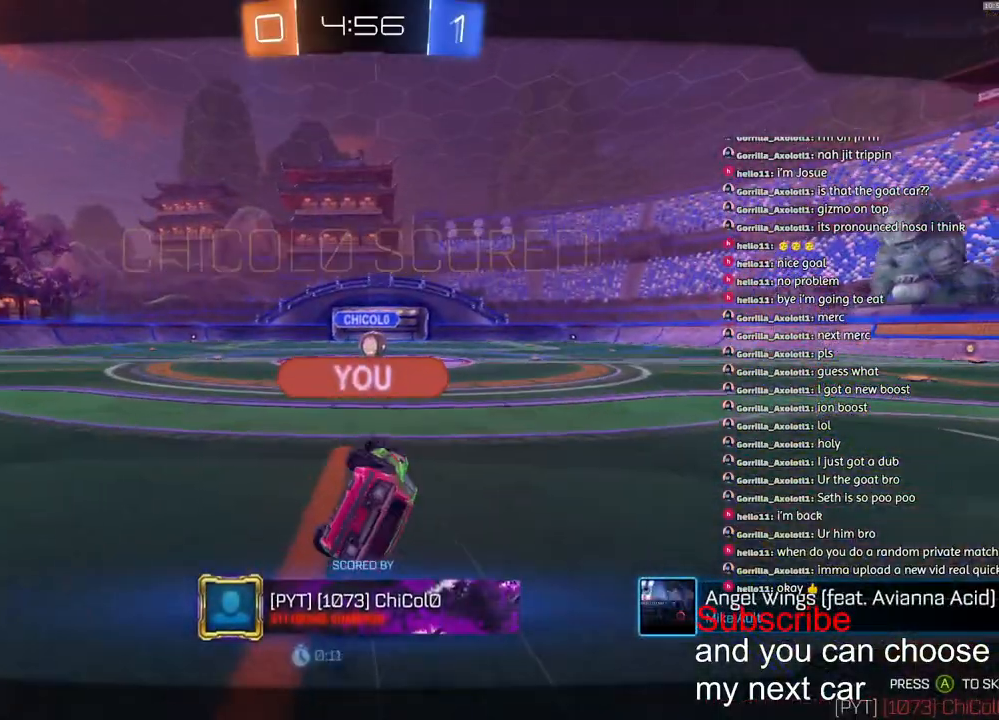
{"buttons": ["SQUARE"], "left_stick": "left", "right_stick": "center", "events": [[100, "left_stick", "left"], [267, "left_stick", "up-right"], [433, "left_stick", "left"], [450, "SQUARE", "down"]]}
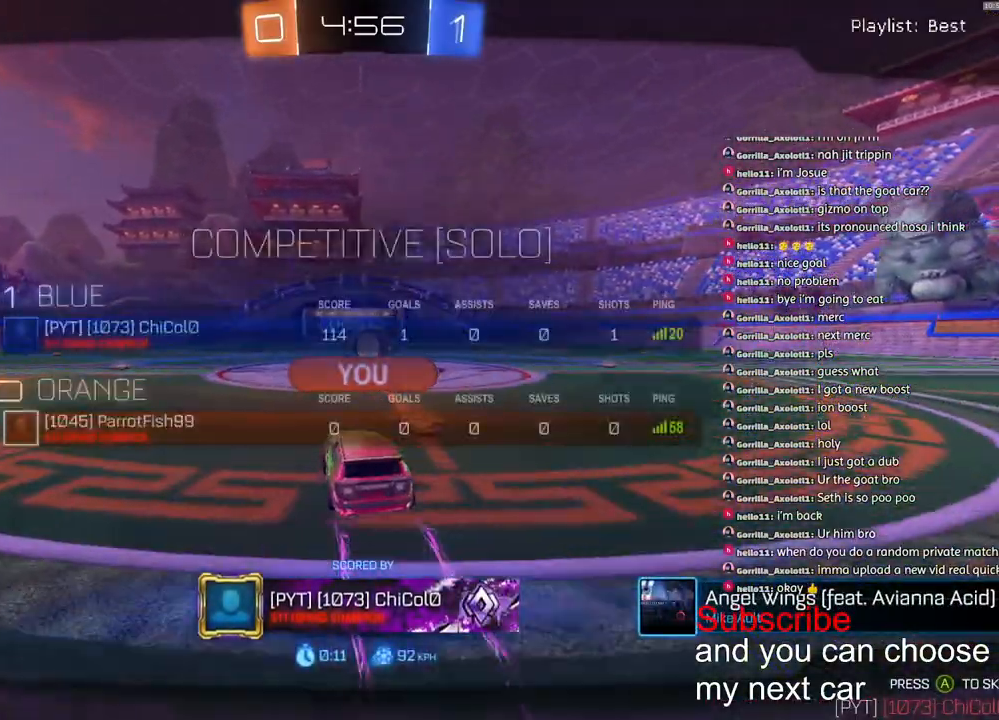
{"buttons": ["SQUARE"], "left_stick": "left", "right_stick": "center", "events": [[117, "left_stick", "up-right"], [283, "left_stick", "left"]]}
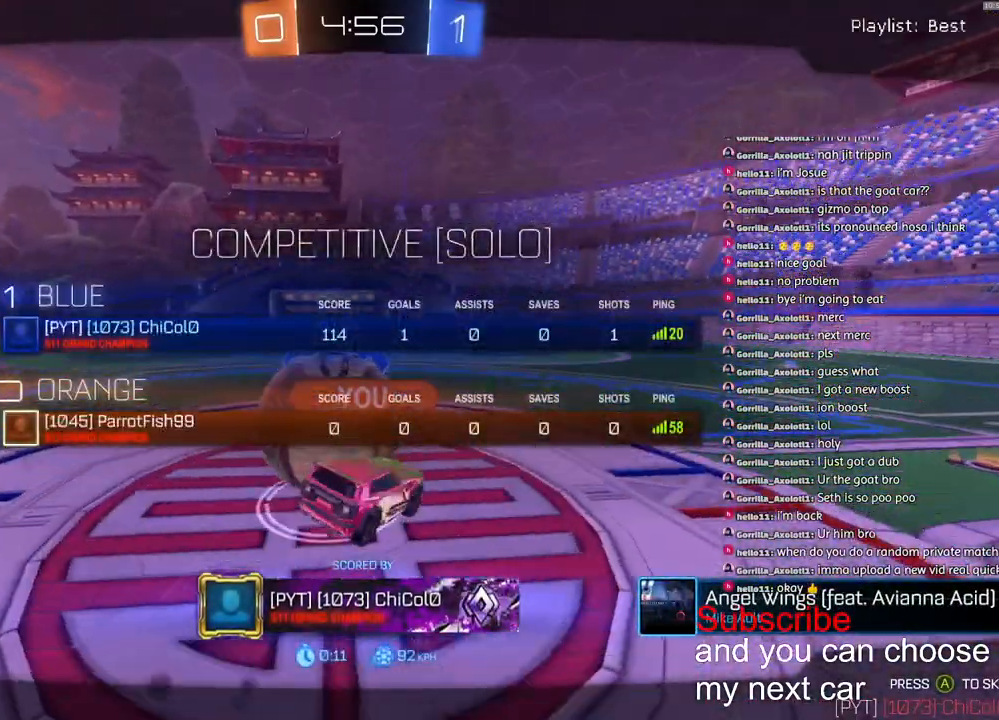
{"buttons": ["SQUARE"], "left_stick": "center", "right_stick": "center", "events": [[117, "SQUARE", "up"], [400, "SQUARE", "down"], [467, "left_stick", "center"]]}
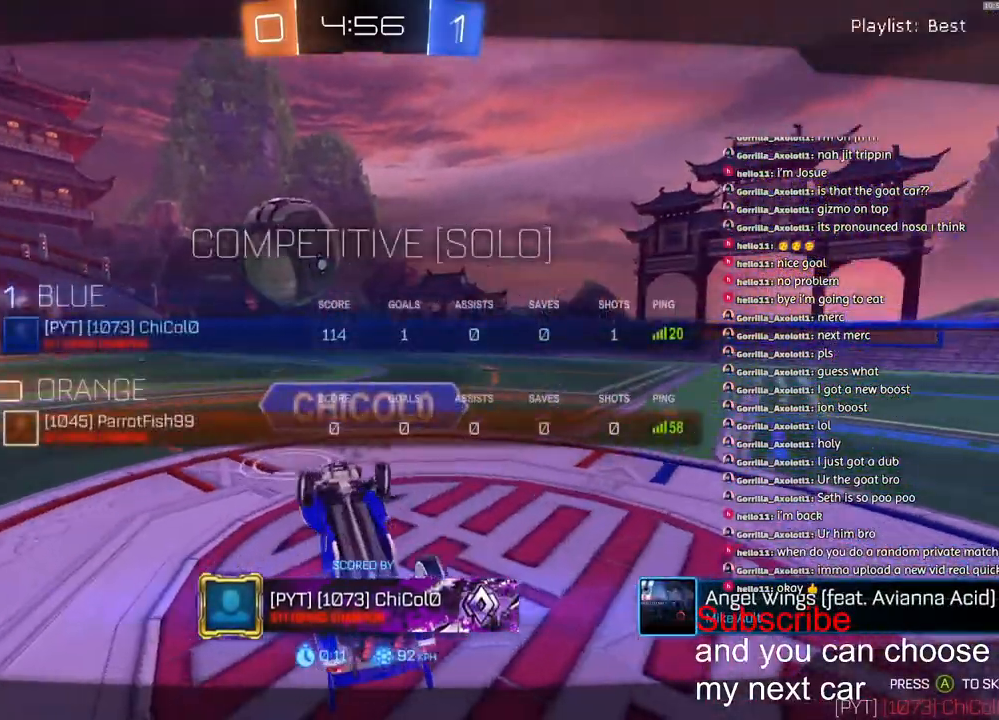
{"buttons": ["SQUARE"], "left_stick": "center", "right_stick": "center", "events": []}
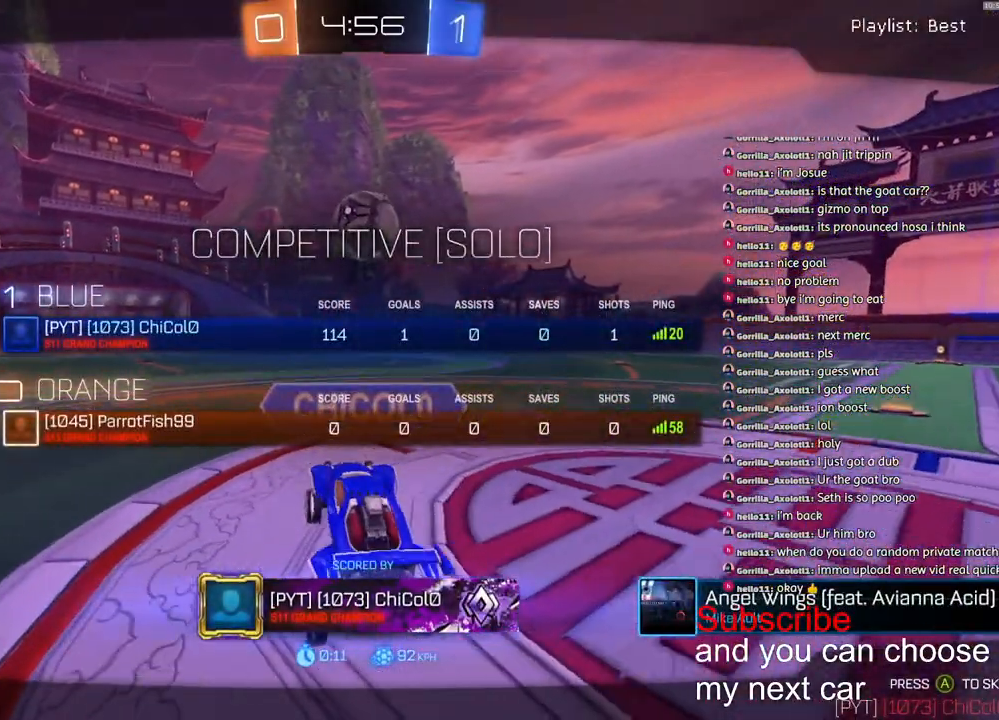
{"buttons": ["SQUARE"], "left_stick": "center", "right_stick": "center", "events": []}
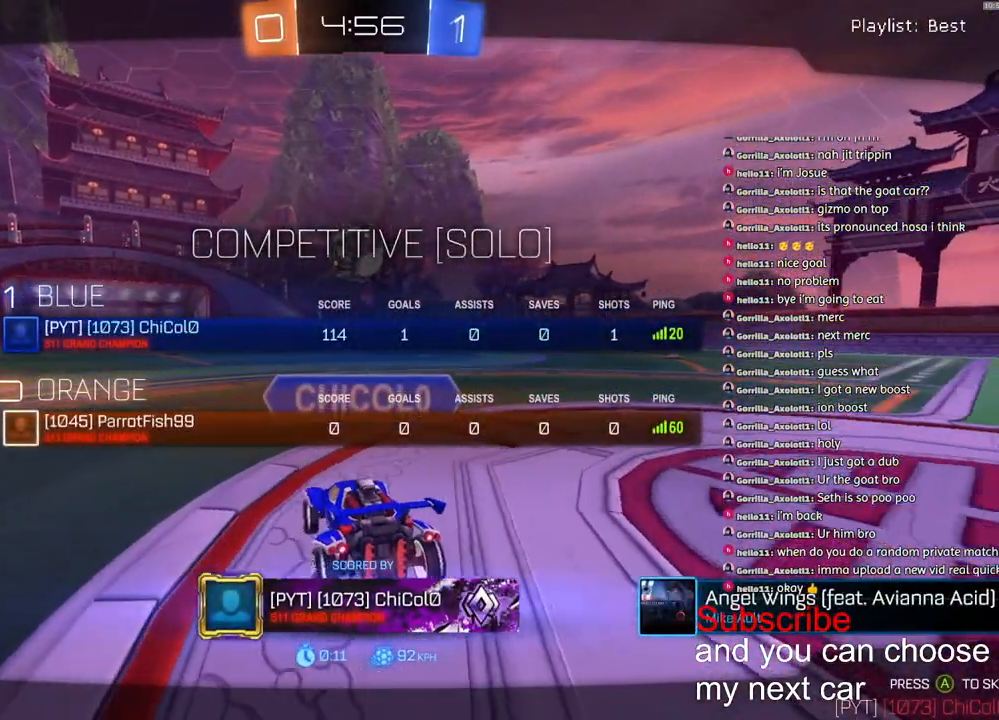
{"buttons": ["SQUARE"], "left_stick": "center", "right_stick": "center", "events": []}